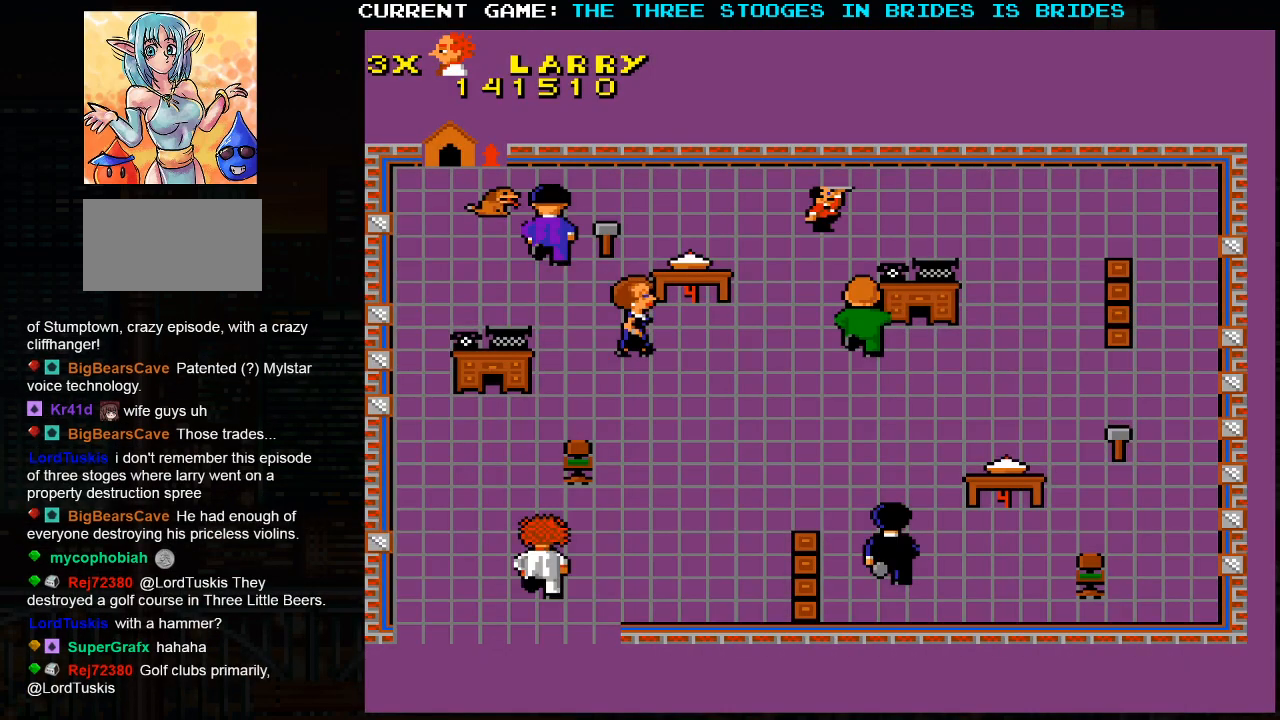
Gameplay with a controller (arcade stick); each line is a JSON object with the inputs held at the frame after it (dt_ms = milliseconds from this image to that frame). "events" lists button and stick changes between this image and that frame as [ms after this image, input, new state], when the widget could be followed in between. Not read: L3 R3.
{"dt_ms": 500, "buttons": [], "left_stick": "right", "events": [[483, "left_stick", "right"]]}
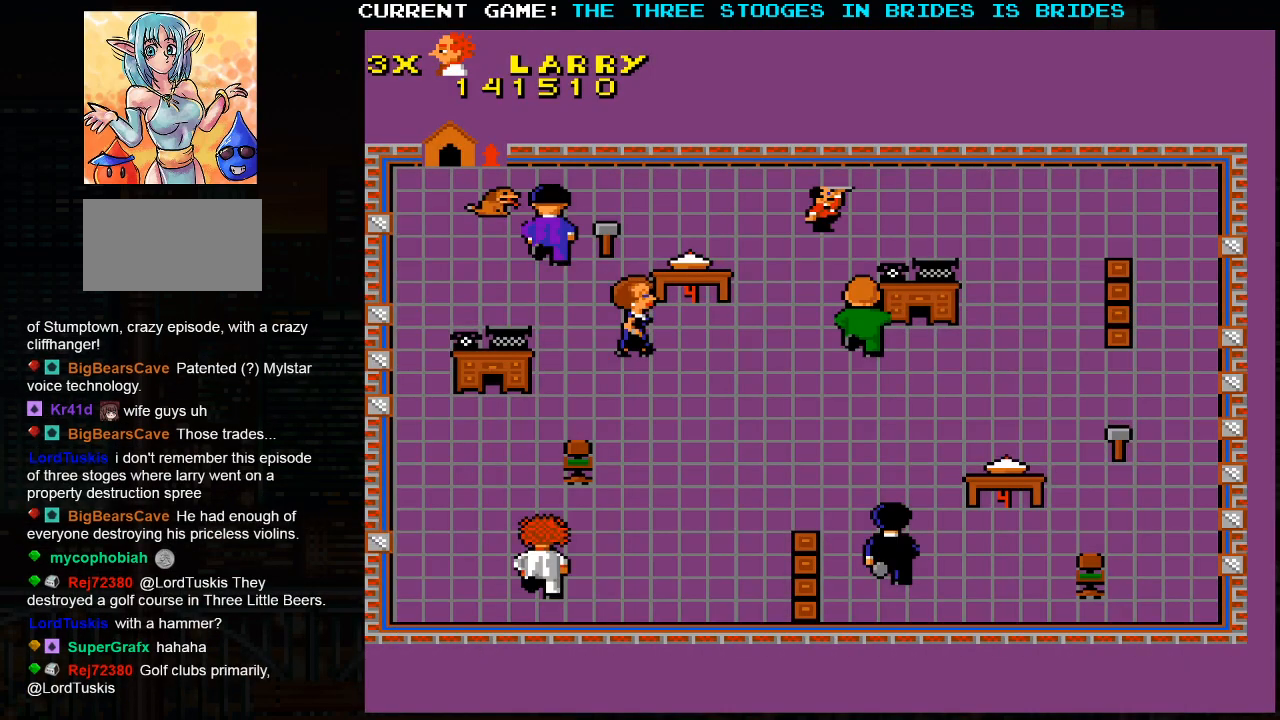
{"dt_ms": 500, "buttons": [], "left_stick": "up-right", "events": [[450, "left_stick", "up-right"]]}
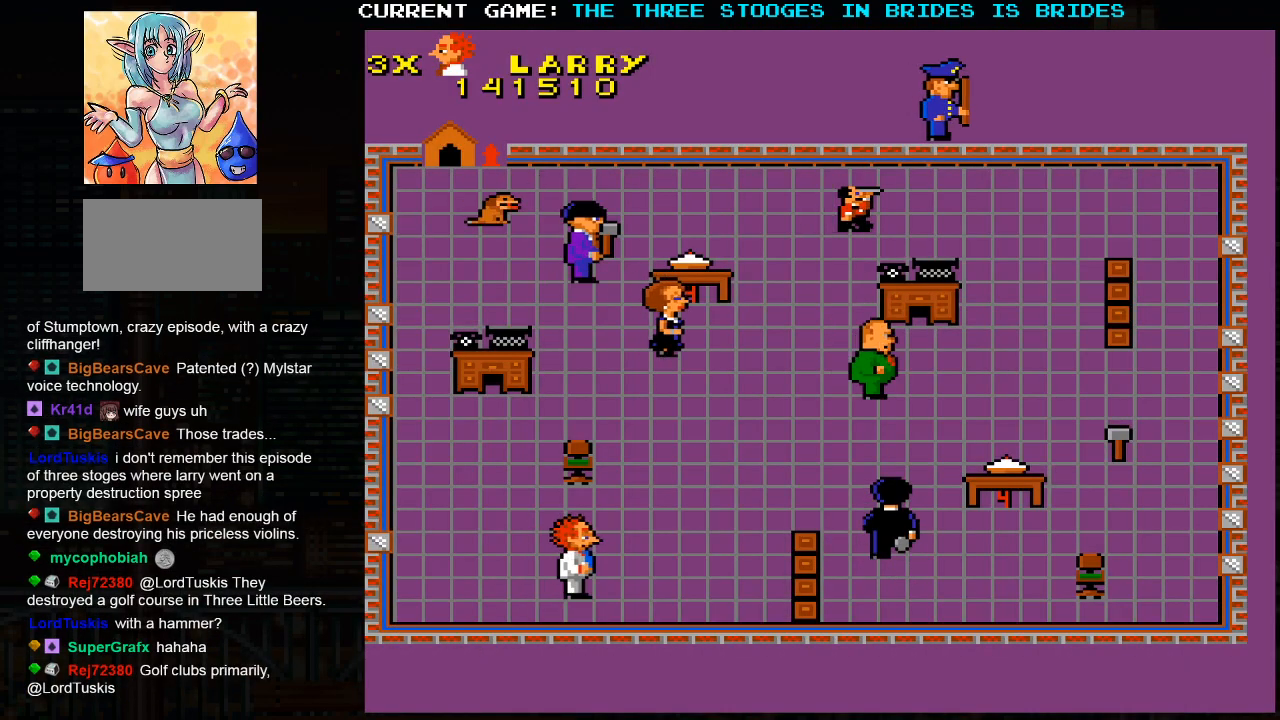
{"dt_ms": 500, "buttons": [], "left_stick": "up-right", "events": []}
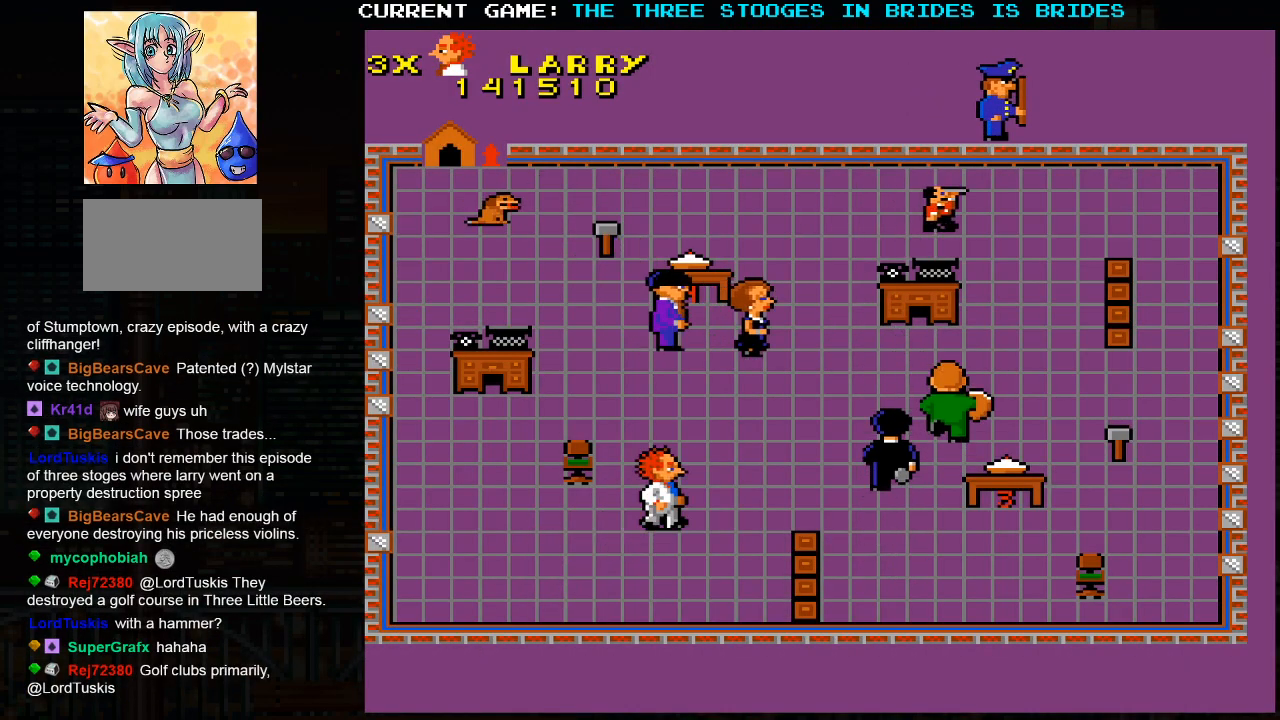
{"dt_ms": 500, "buttons": [], "left_stick": "up-left", "events": [[350, "left_stick", "up-left"]]}
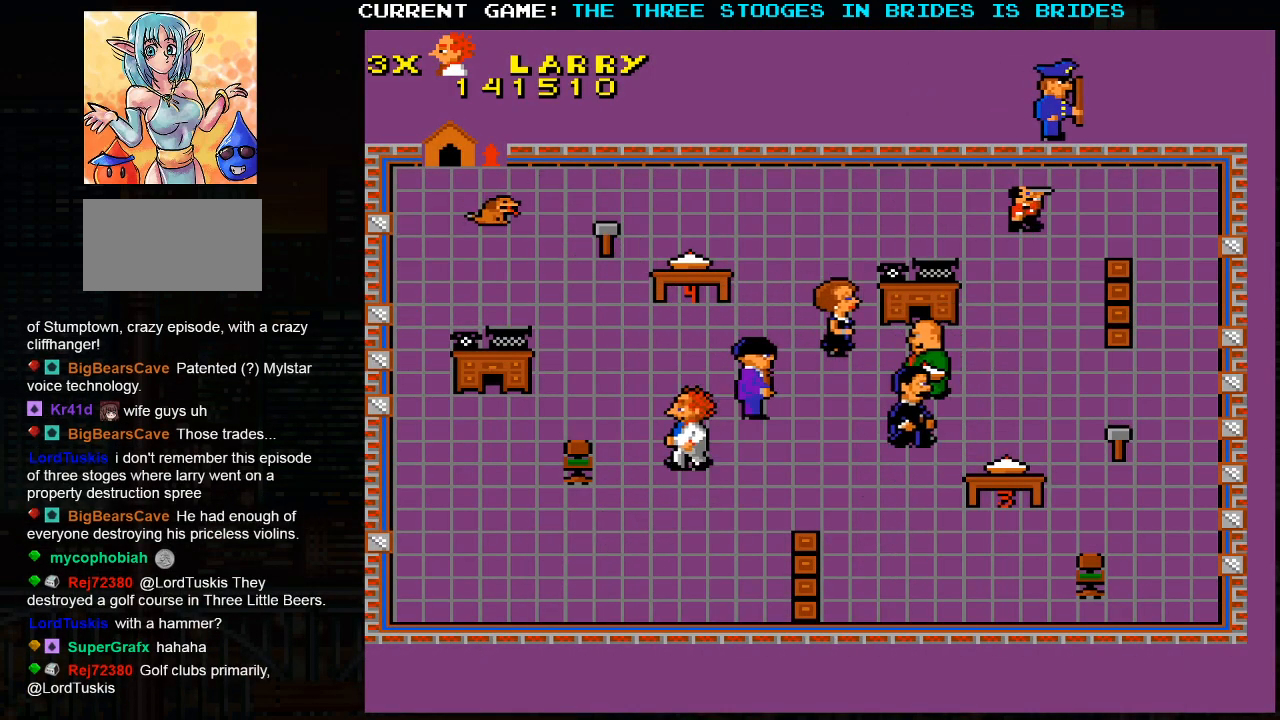
{"dt_ms": 500, "buttons": [], "left_stick": "up-left", "events": []}
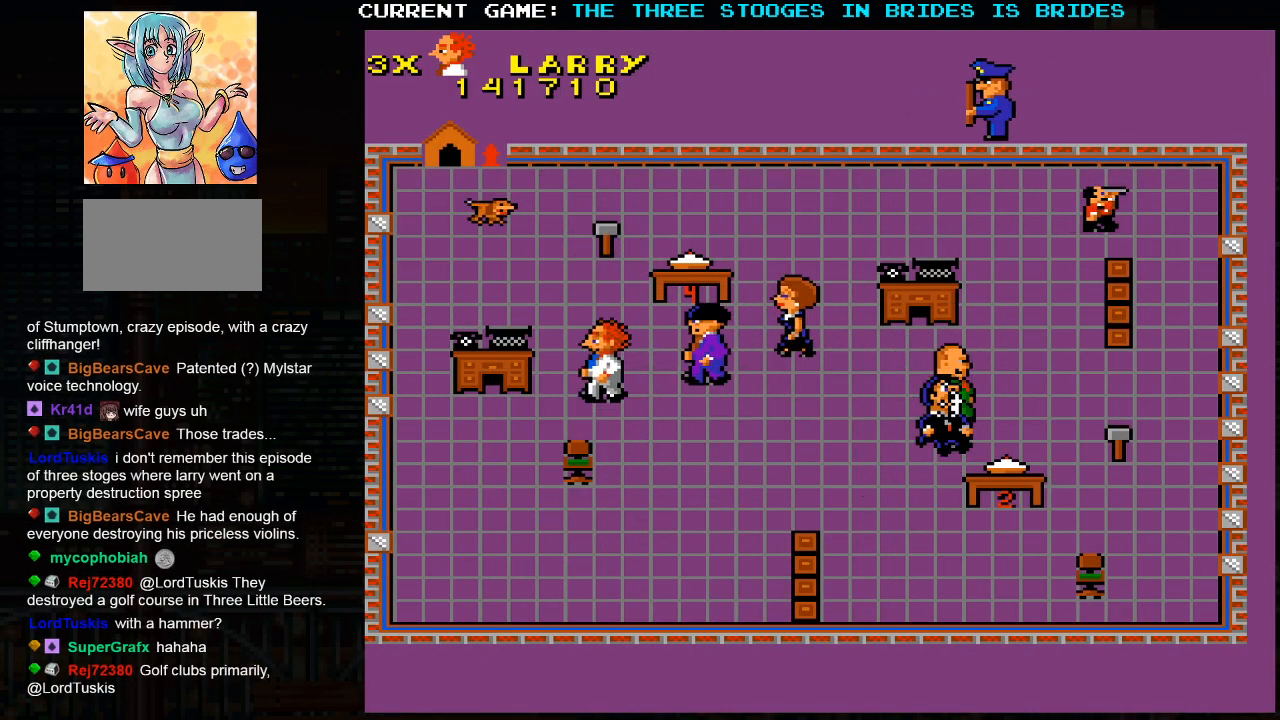
{"dt_ms": 500, "buttons": [], "left_stick": "up", "events": [[183, "left_stick", "up"]]}
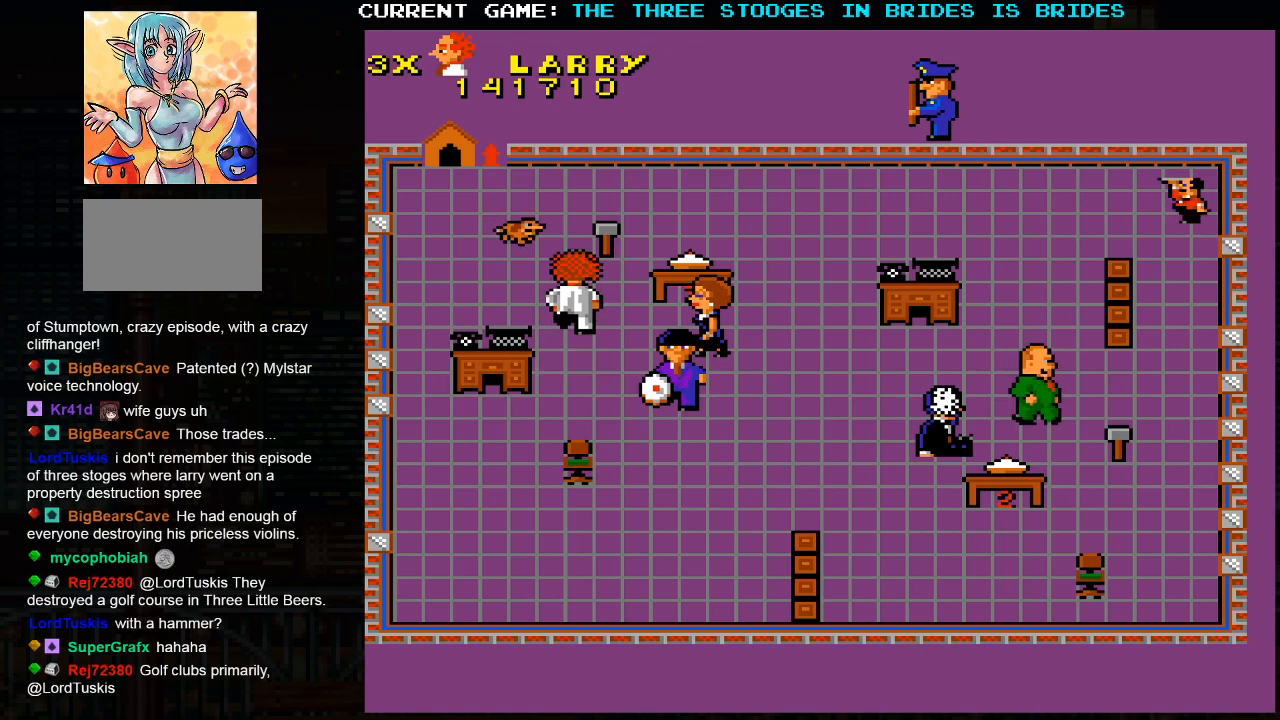
{"dt_ms": 500, "buttons": [], "left_stick": "left", "events": [[250, "left_stick", "up-right"], [450, "left_stick", "left"]]}
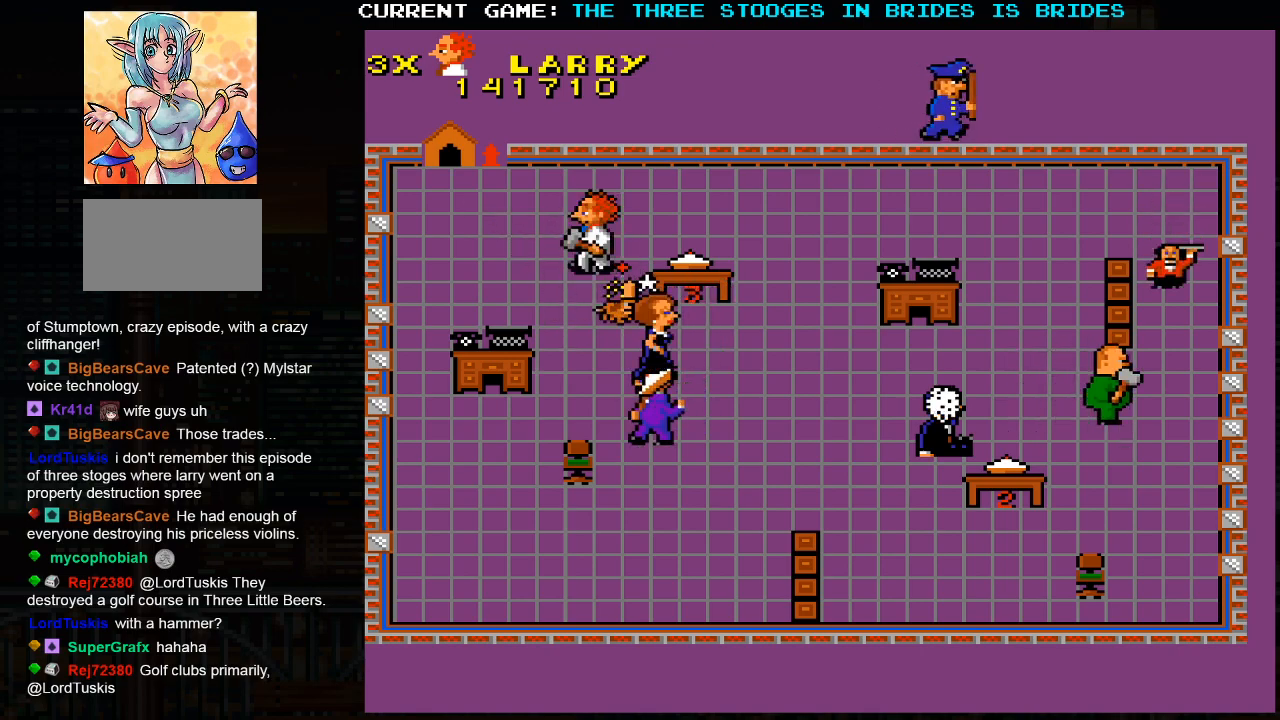
{"dt_ms": 500, "buttons": [], "left_stick": "center", "events": [[17, "left_stick", "center"]]}
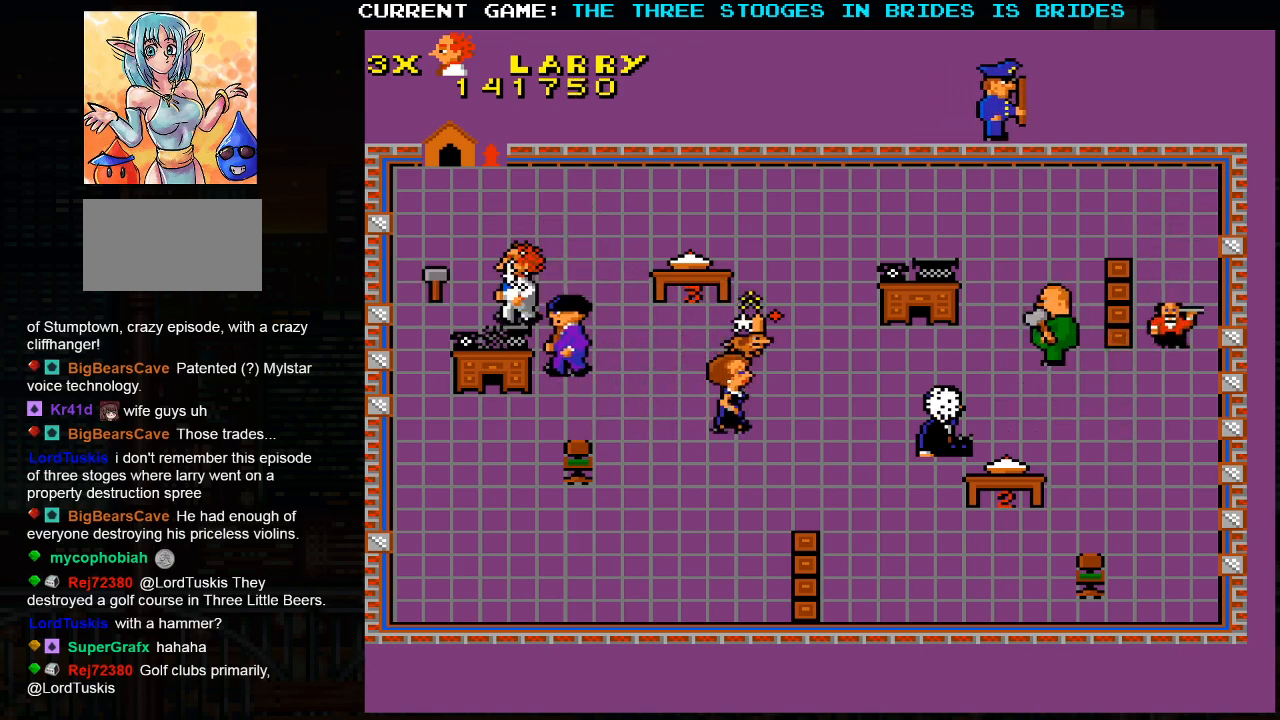
{"dt_ms": 500, "buttons": [], "left_stick": "left", "events": [[350, "left_stick", "left"], [433, "SQUARE", "down"], [467, "SQUARE", "up"]]}
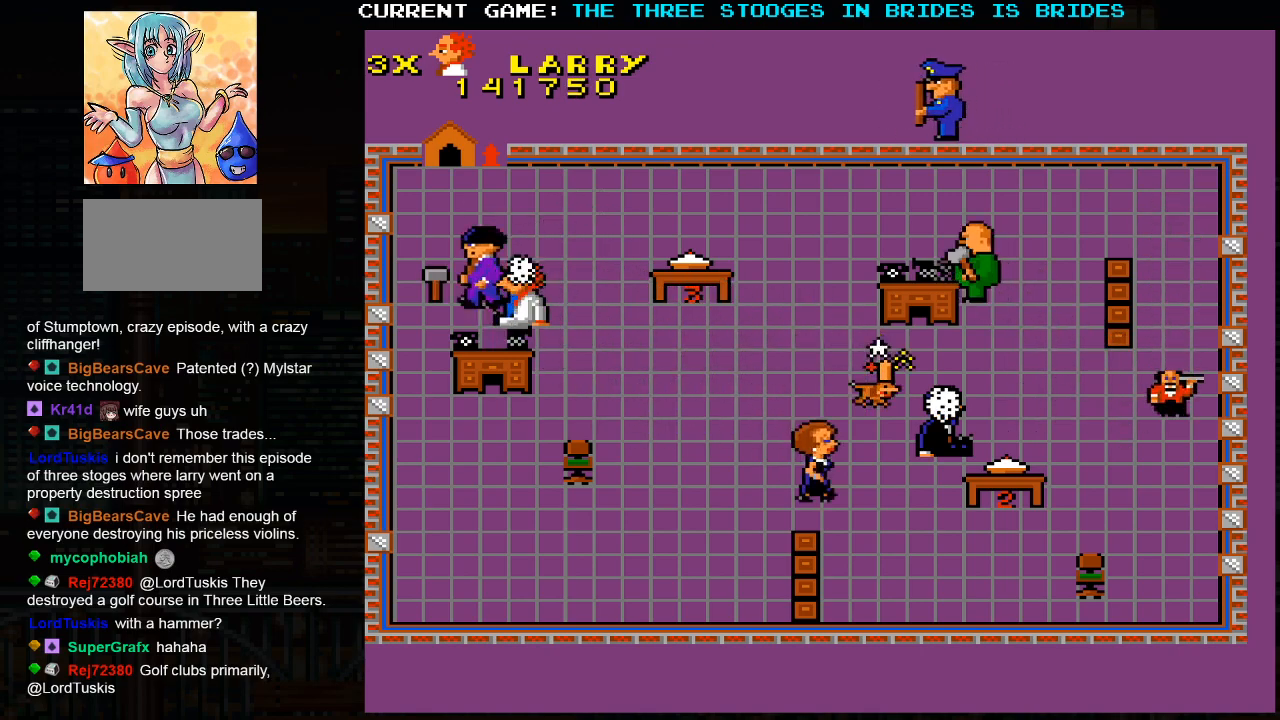
{"dt_ms": 500, "buttons": ["SQUARE"], "left_stick": "left", "events": [[83, "SQUARE", "down"], [200, "SQUARE", "up"], [300, "SQUARE", "down"], [383, "SQUARE", "up"], [500, "SQUARE", "down"]]}
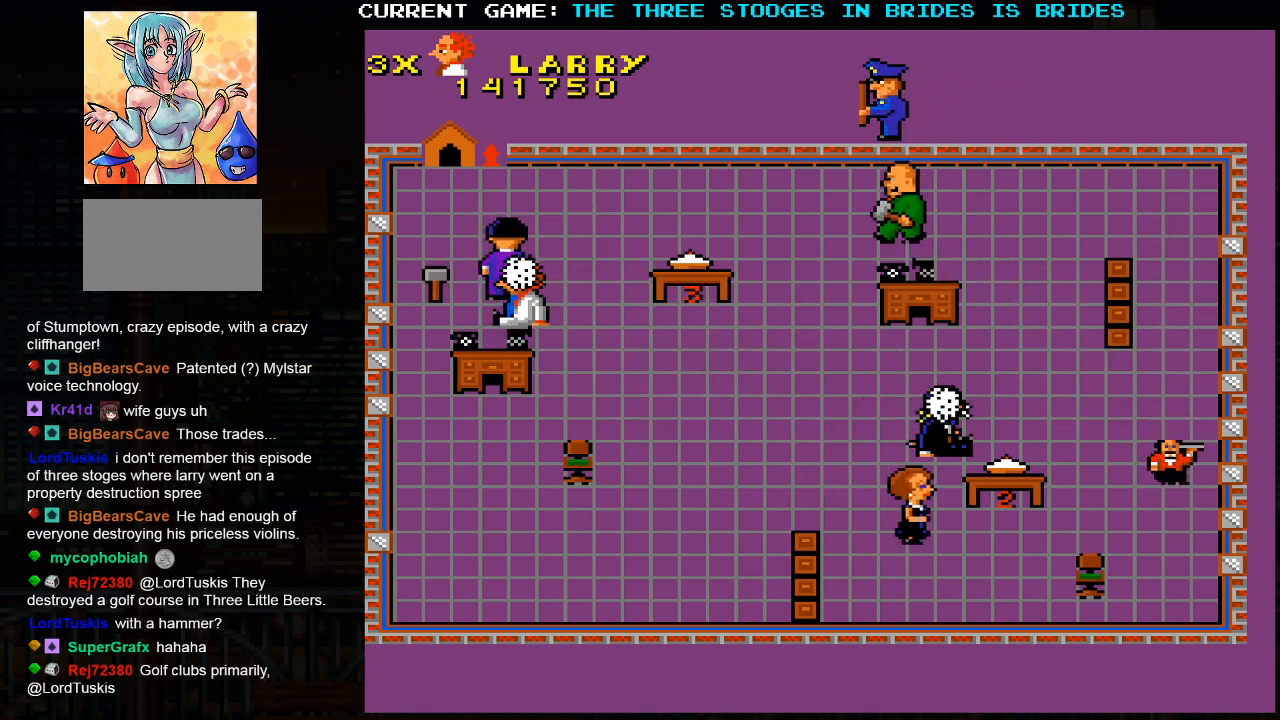
{"dt_ms": 500, "buttons": [], "left_stick": "up-left", "events": [[83, "SQUARE", "up"], [433, "left_stick", "up-left"]]}
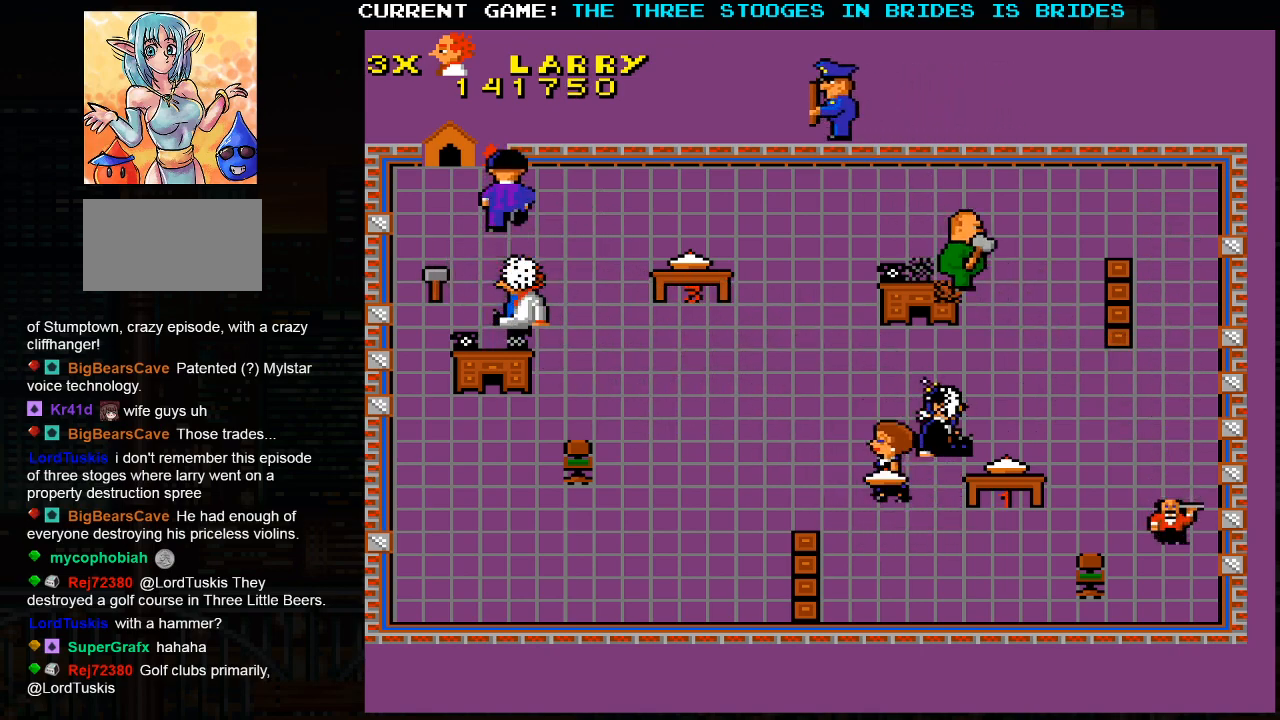
{"dt_ms": 500, "buttons": ["SQUARE"], "left_stick": "left", "events": [[83, "left_stick", "left"], [383, "left_stick", "up-left"], [450, "SQUARE", "down"], [500, "left_stick", "left"]]}
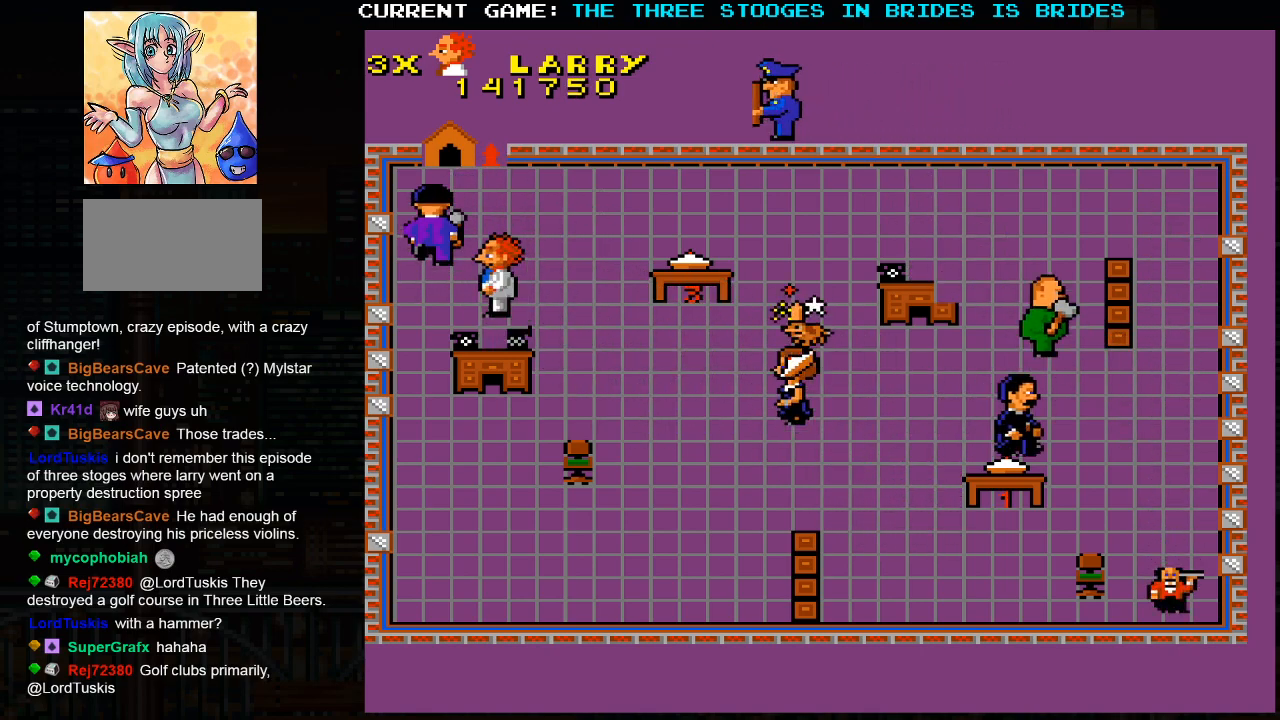
{"dt_ms": 500, "buttons": [], "left_stick": "left", "events": [[33, "SQUARE", "up"], [117, "SQUARE", "down"], [183, "SQUARE", "up"], [283, "left_stick", "up"], [417, "SQUARE", "down"], [467, "left_stick", "left"], [500, "SQUARE", "up"]]}
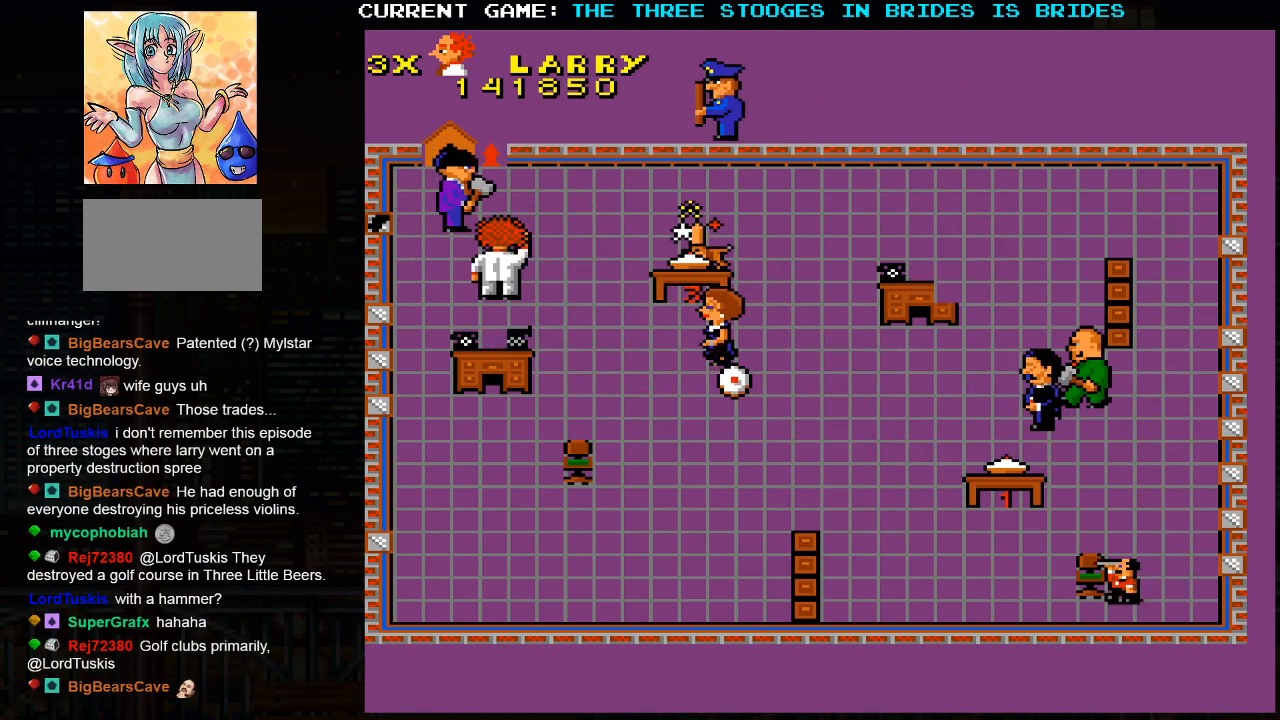
{"dt_ms": 500, "buttons": ["SQUARE"], "left_stick": "up-right", "events": [[83, "SQUARE", "down"], [150, "SQUARE", "up"], [183, "left_stick", "center"], [300, "left_stick", "up"], [467, "left_stick", "up-right"], [483, "SQUARE", "down"]]}
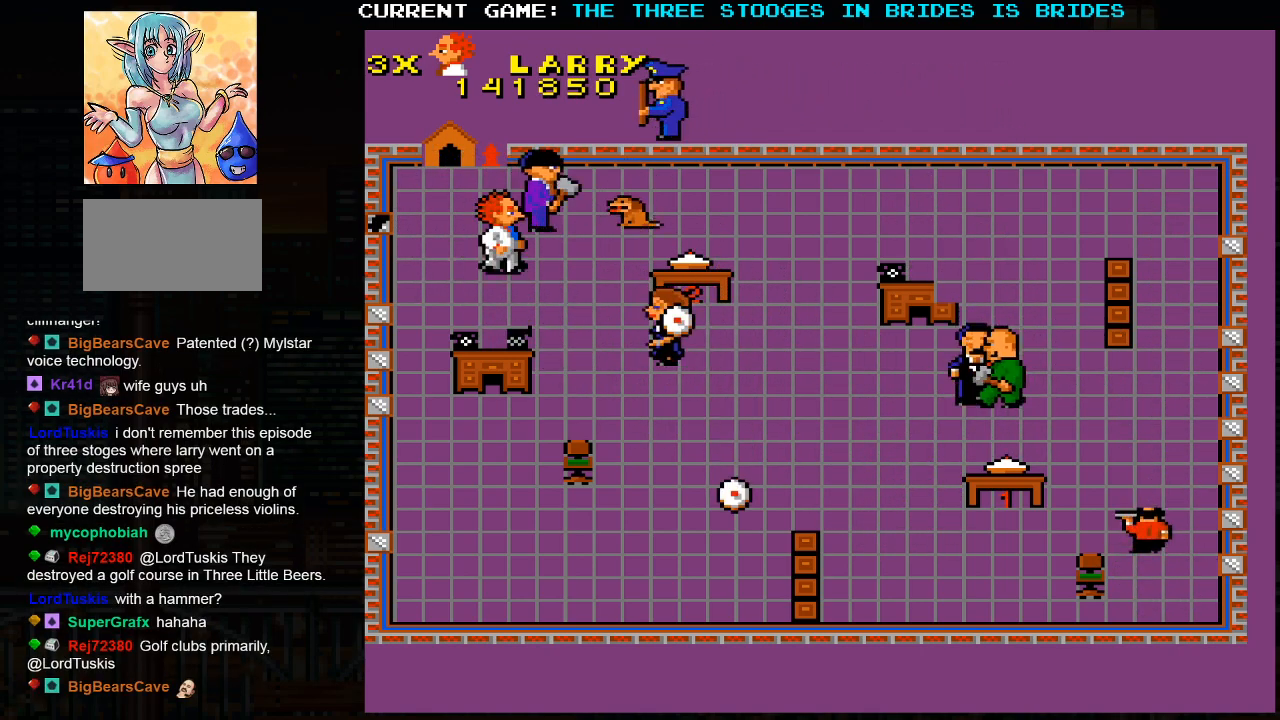
{"dt_ms": 500, "buttons": [], "left_stick": "up-left", "events": [[67, "SQUARE", "up"], [133, "SQUARE", "down"], [217, "SQUARE", "up"], [283, "left_stick", "center"], [400, "left_stick", "up-left"]]}
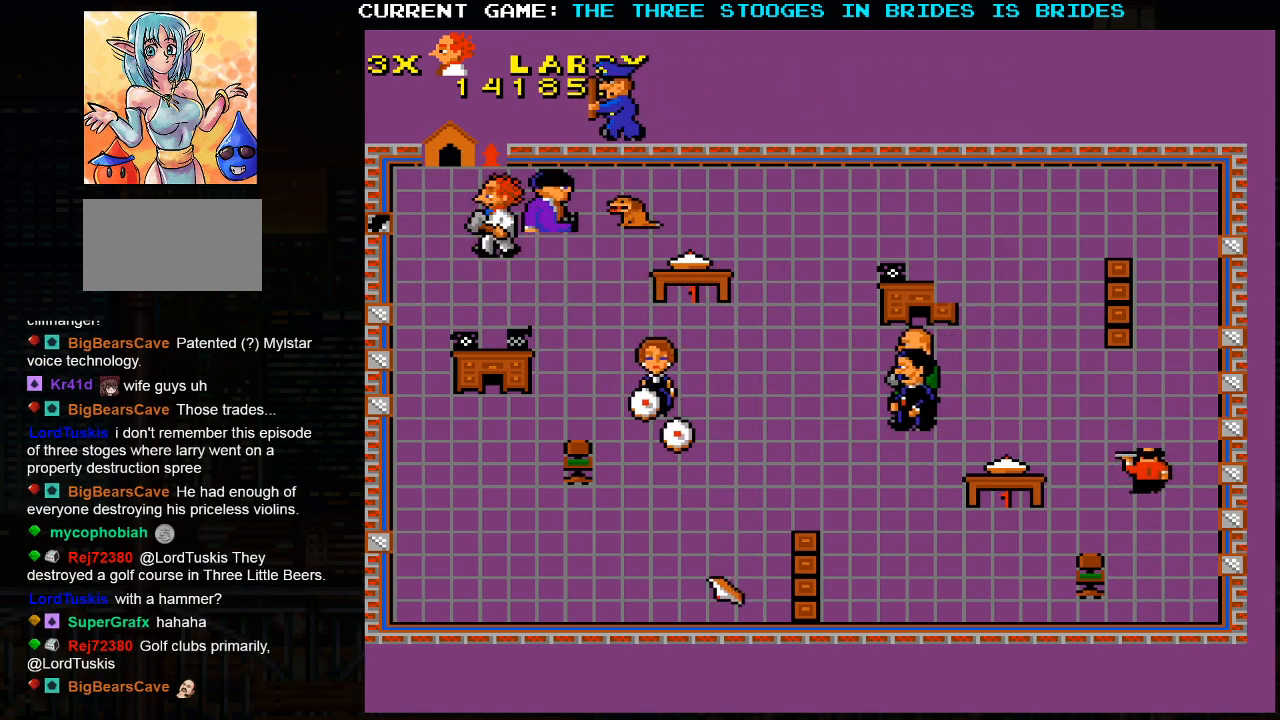
{"dt_ms": 500, "buttons": [], "left_stick": "down", "events": [[167, "left_stick", "up-right"], [233, "left_stick", "down"]]}
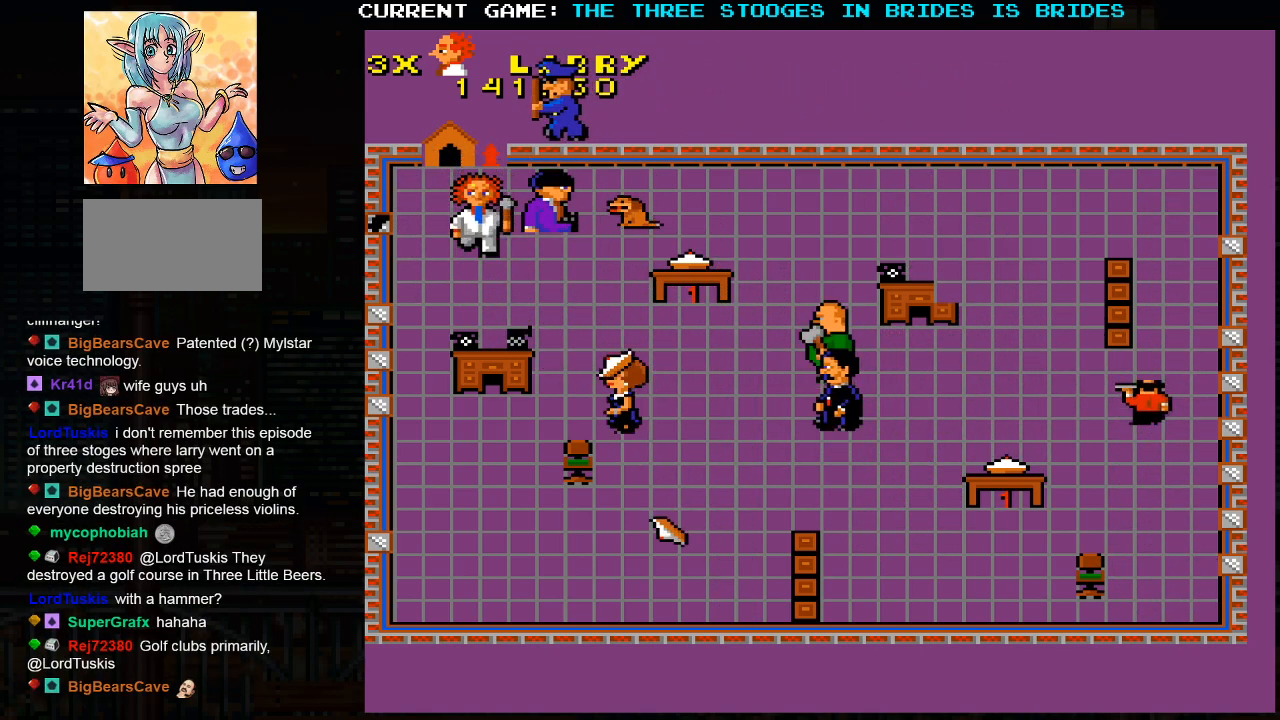
{"dt_ms": 500, "buttons": [], "left_stick": "down", "events": []}
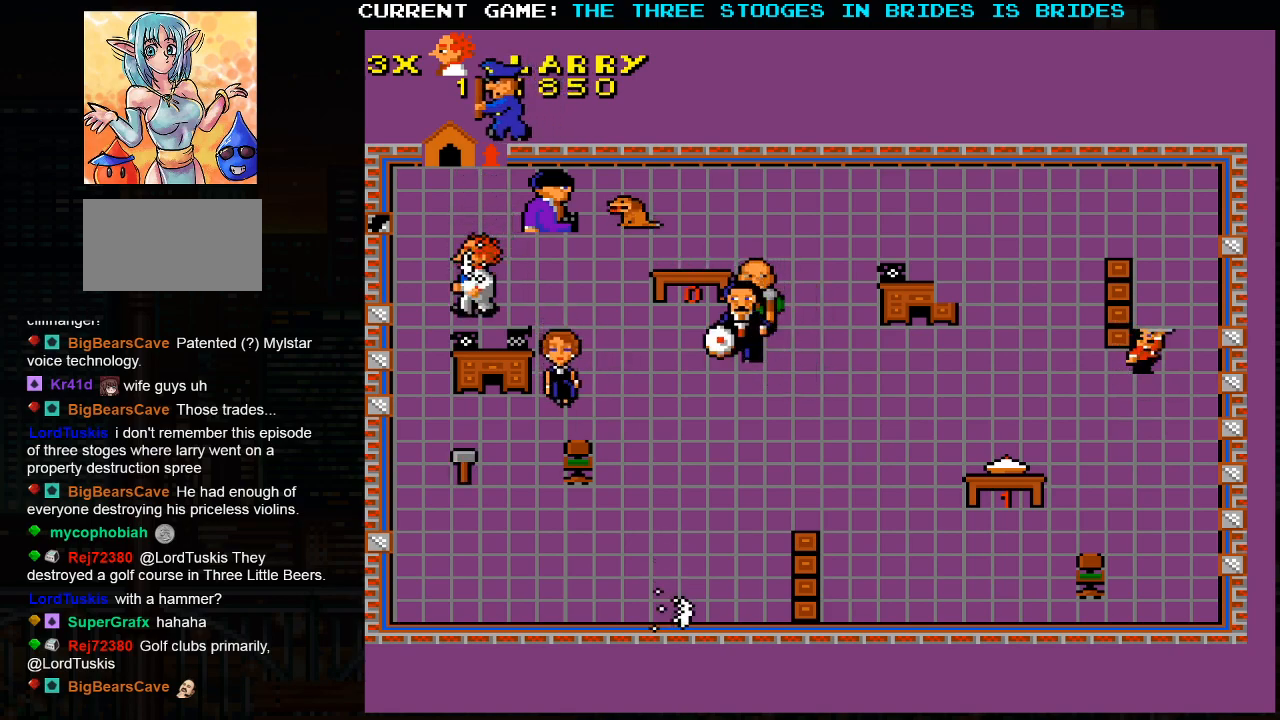
{"dt_ms": 1000, "buttons": ["SQUARE"], "left_stick": "center"}
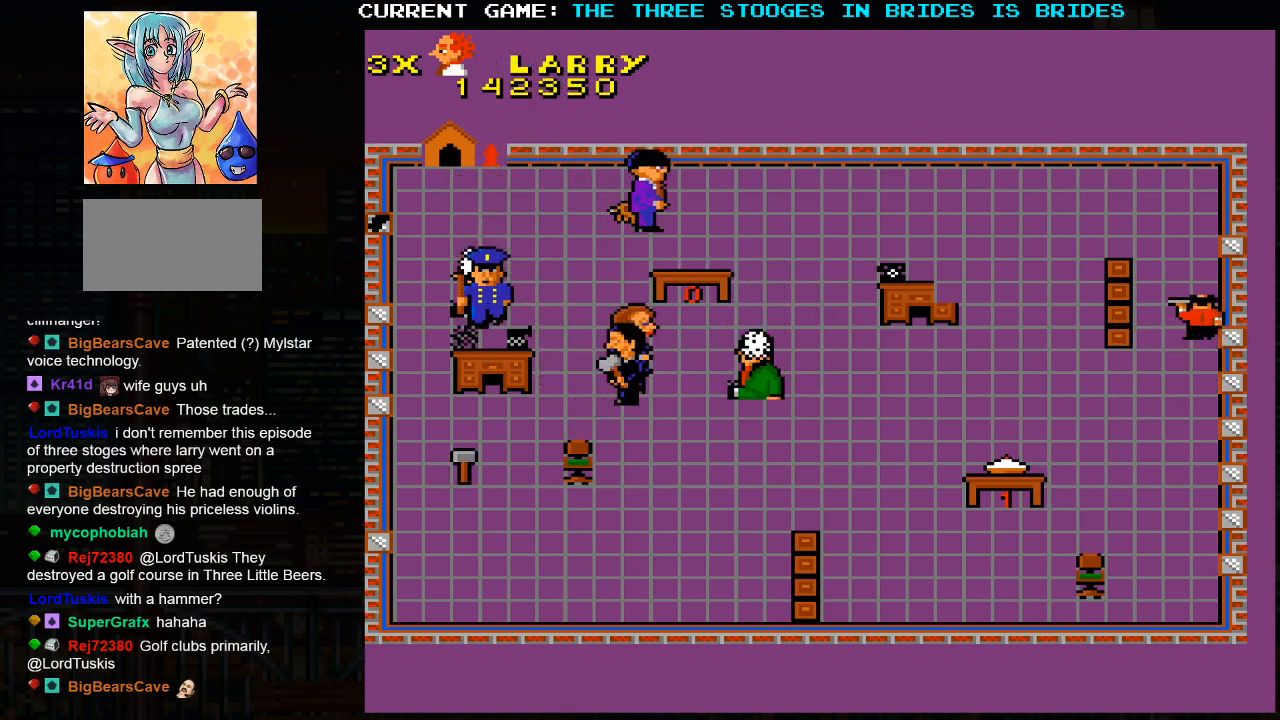
{"dt_ms": 500, "buttons": [], "left_stick": "right", "events": [[67, "SQUARE", "up"], [483, "left_stick", "right"]]}
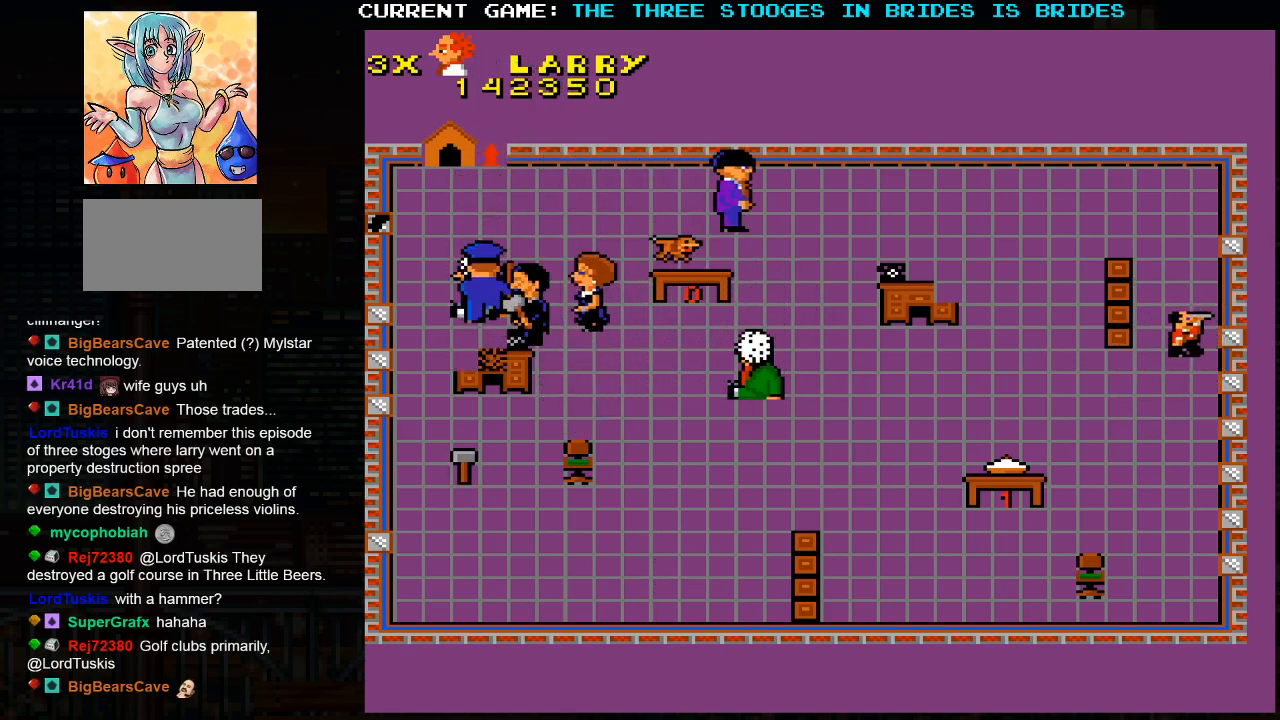
{"dt_ms": 500, "buttons": [], "left_stick": "center", "events": [[117, "left_stick", "down"], [417, "left_stick", "center"]]}
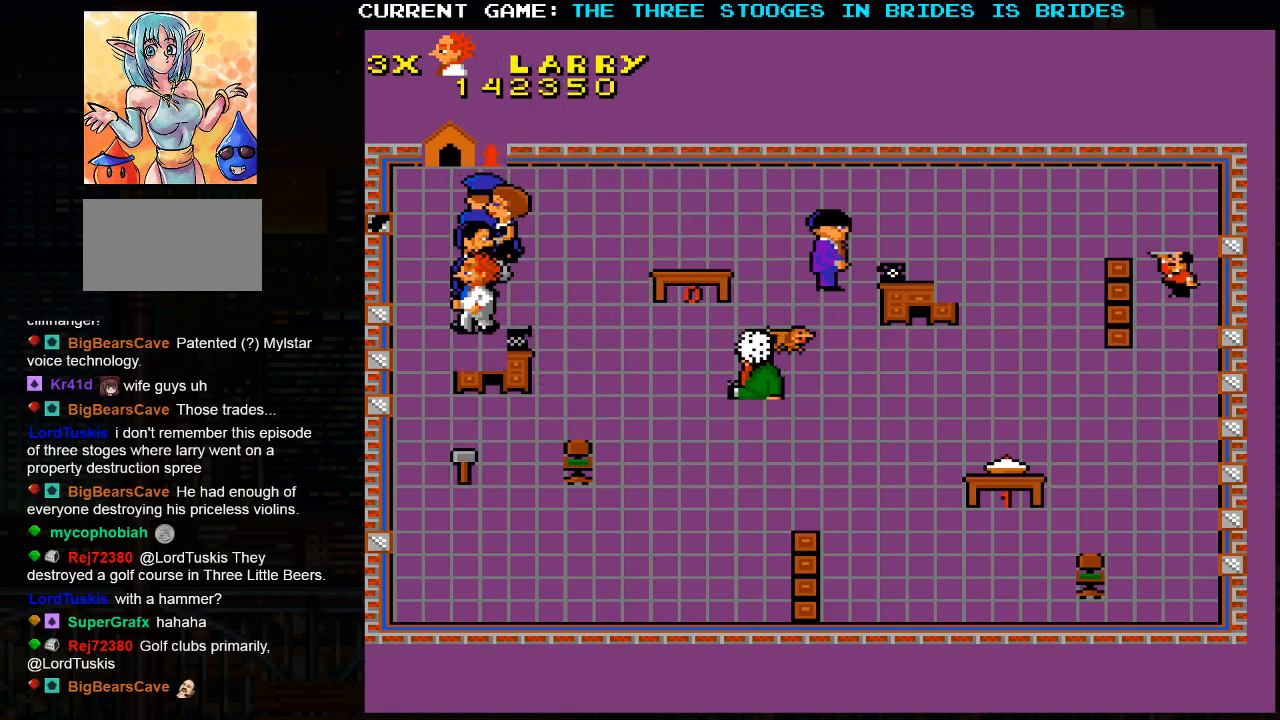
{"dt_ms": 500, "buttons": [], "left_stick": "down", "events": [[350, "left_stick", "down"]]}
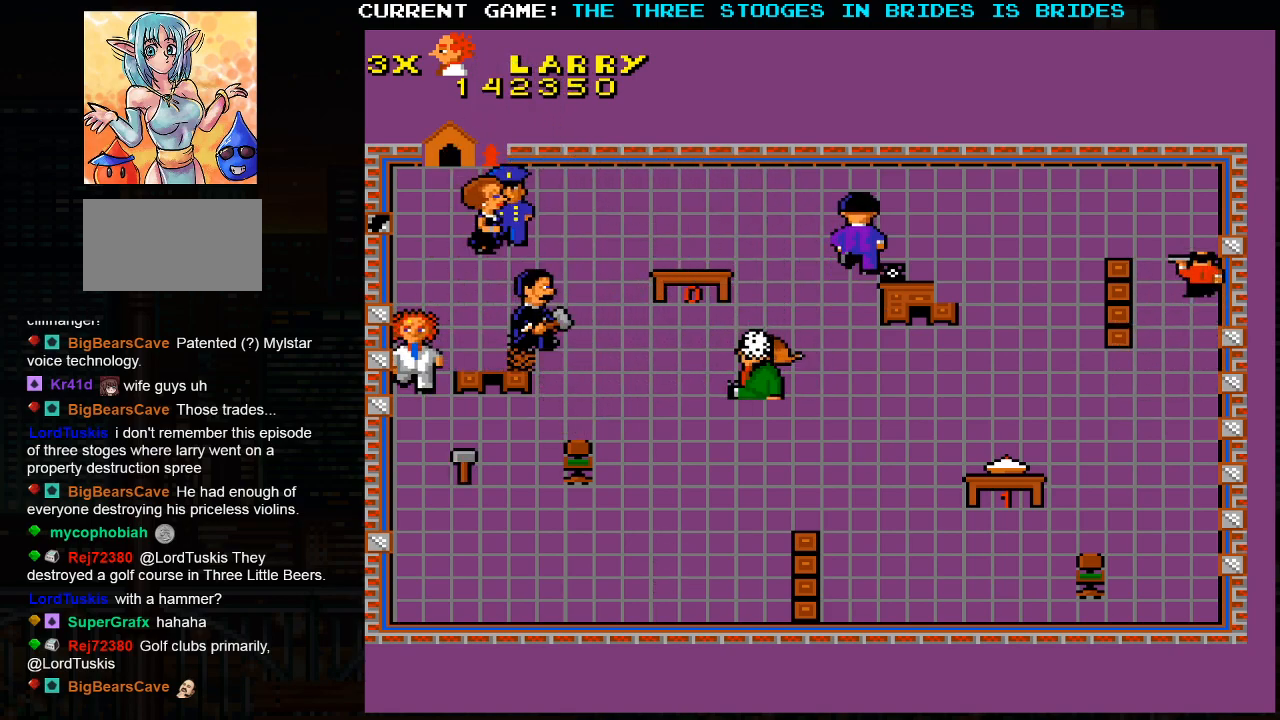
{"dt_ms": 500, "buttons": [], "left_stick": "down-right", "events": [[233, "left_stick", "down-right"]]}
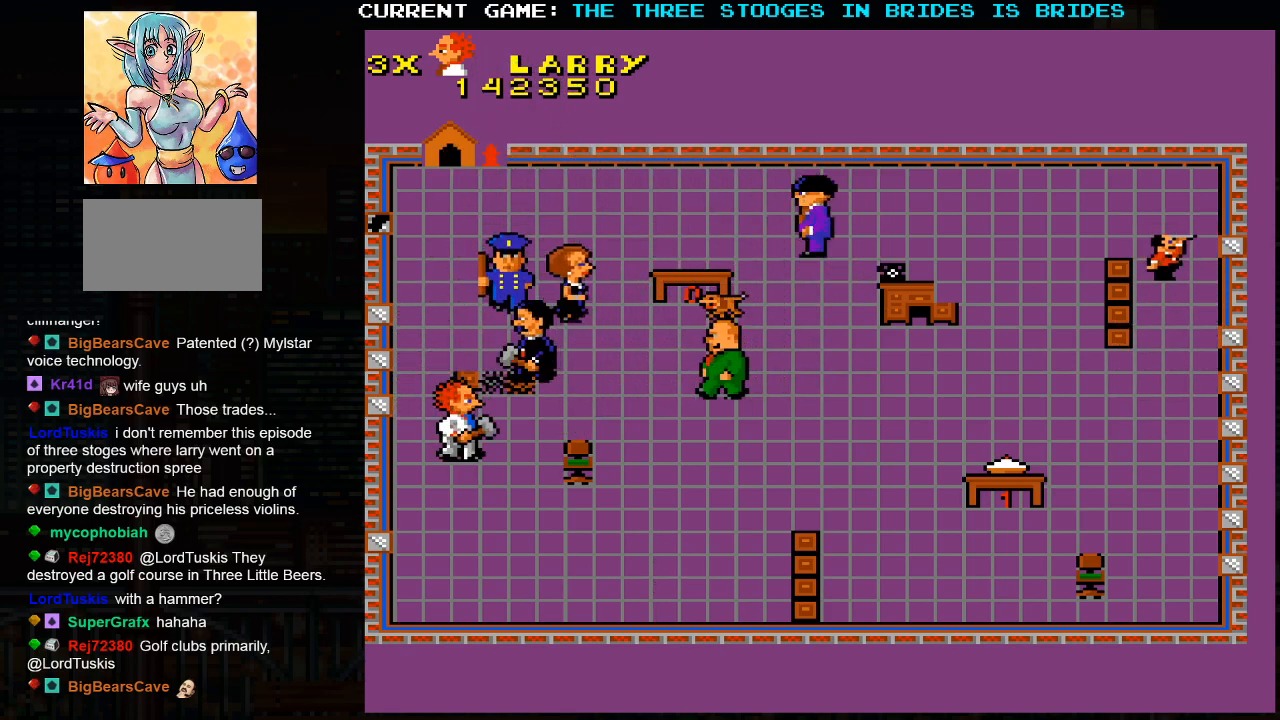
{"dt_ms": 500, "buttons": [], "left_stick": "down-right", "events": []}
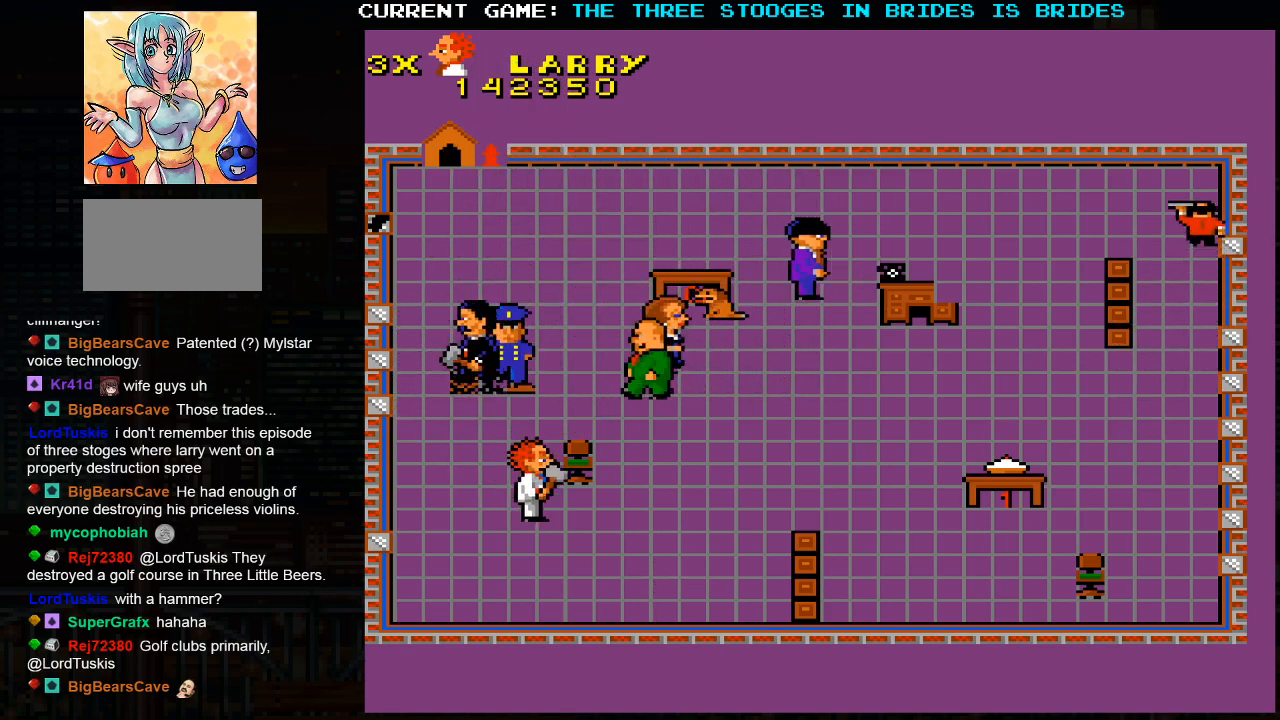
{"dt_ms": 500, "buttons": [], "left_stick": "right", "events": [[283, "left_stick", "right"]]}
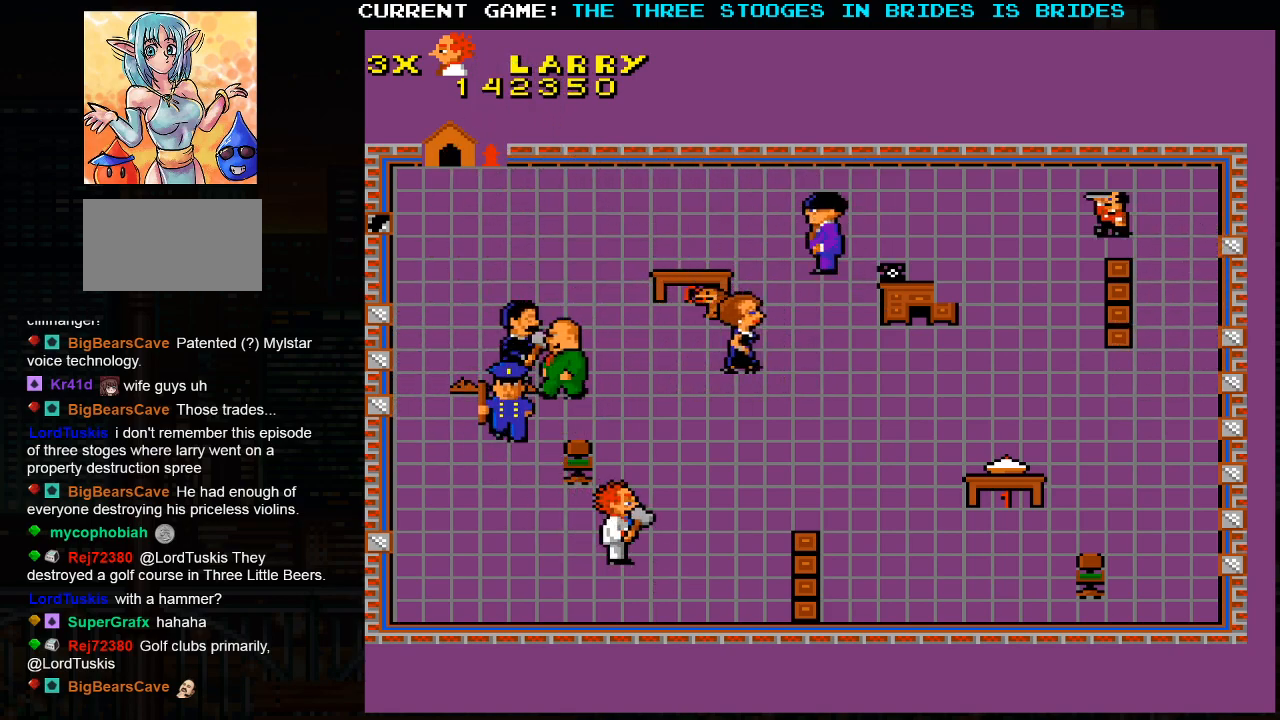
{"dt_ms": 500, "buttons": [], "left_stick": "up-right", "events": [[17, "left_stick", "up-right"]]}
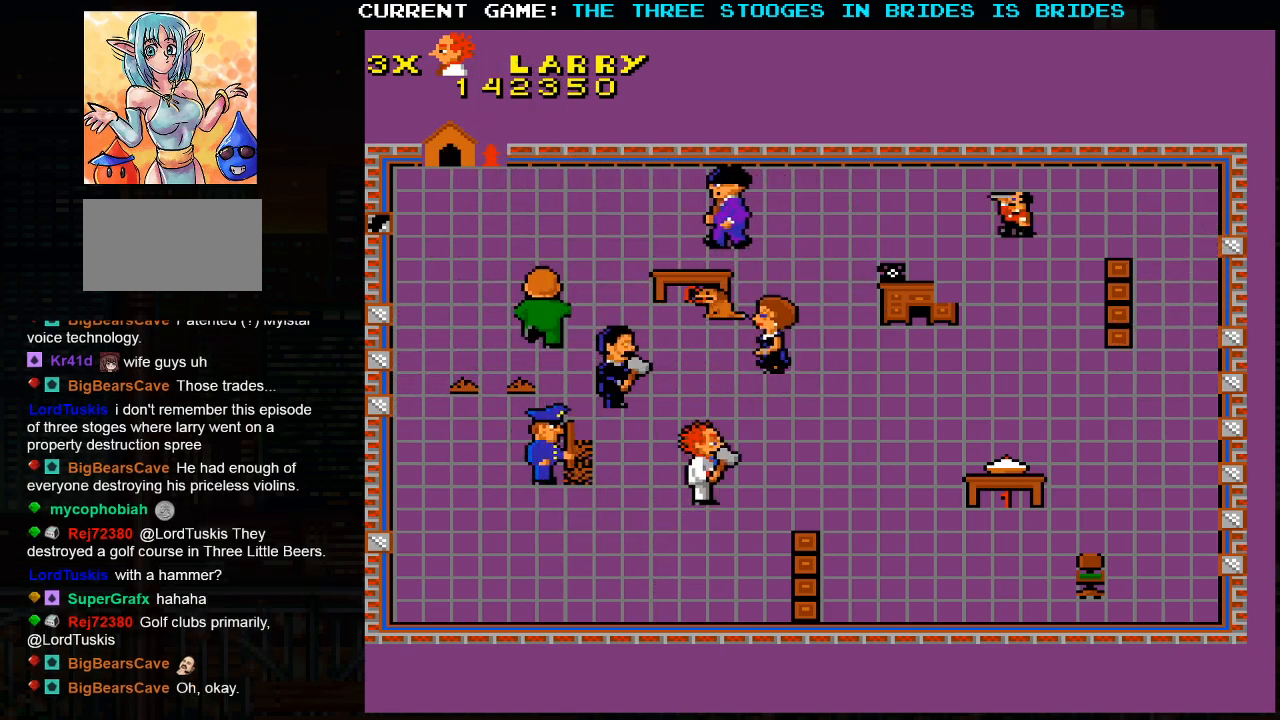
{"dt_ms": 500, "buttons": [], "left_stick": "up-right"}
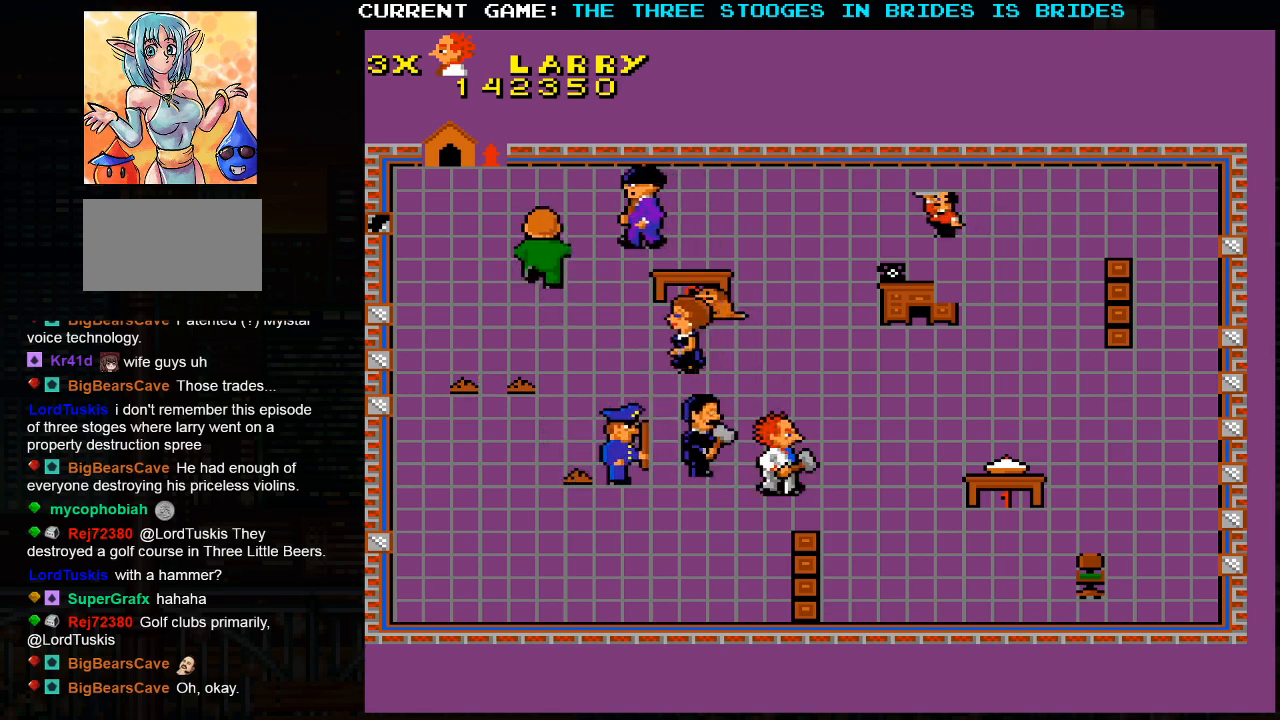
{"dt_ms": 500, "buttons": [], "left_stick": "up-right", "events": []}